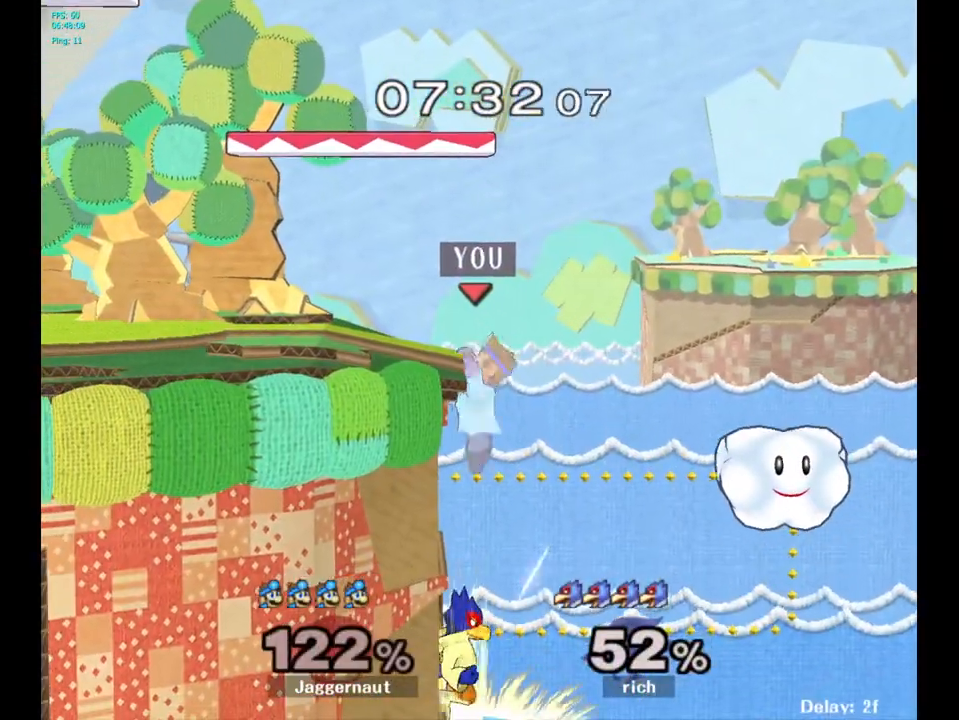
Gameplay with a controller (Nintendo layout); each line is a JSON object with the inputs held at the frame after it. "events" lists button and stick changes between this image and that frame as [ms after this image, input, new state], when the widget could be followed in between. Not read: L3 R3.
{"buttons": [], "left_stick": "center", "right_stick": "center", "events": [[50, "A", "down"], [217, "A", "up"]]}
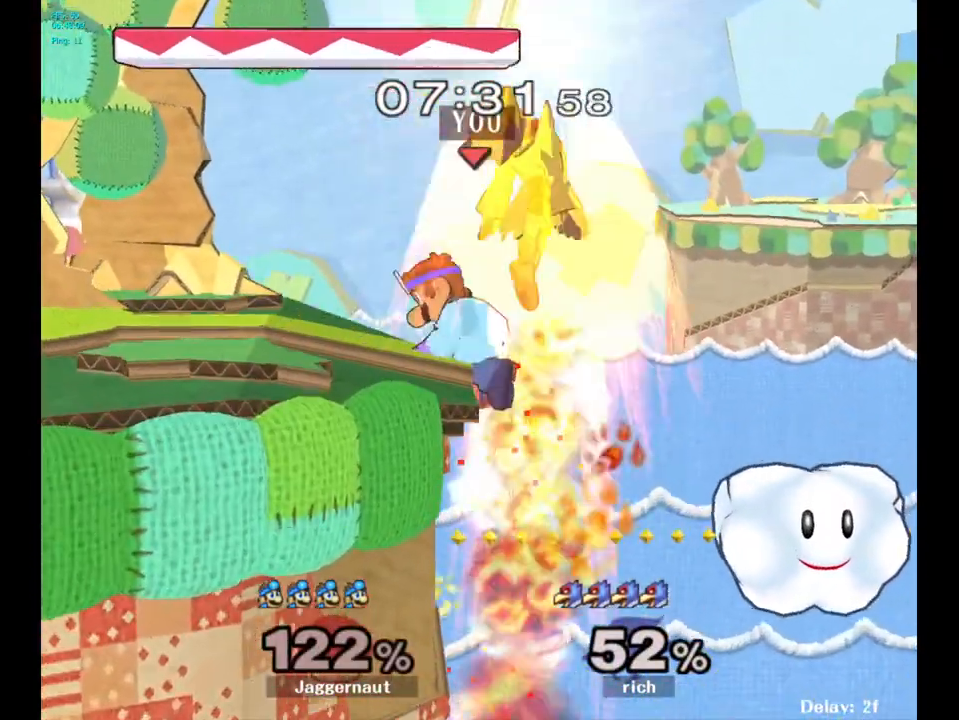
{"buttons": [], "left_stick": "center", "right_stick": "center", "events": []}
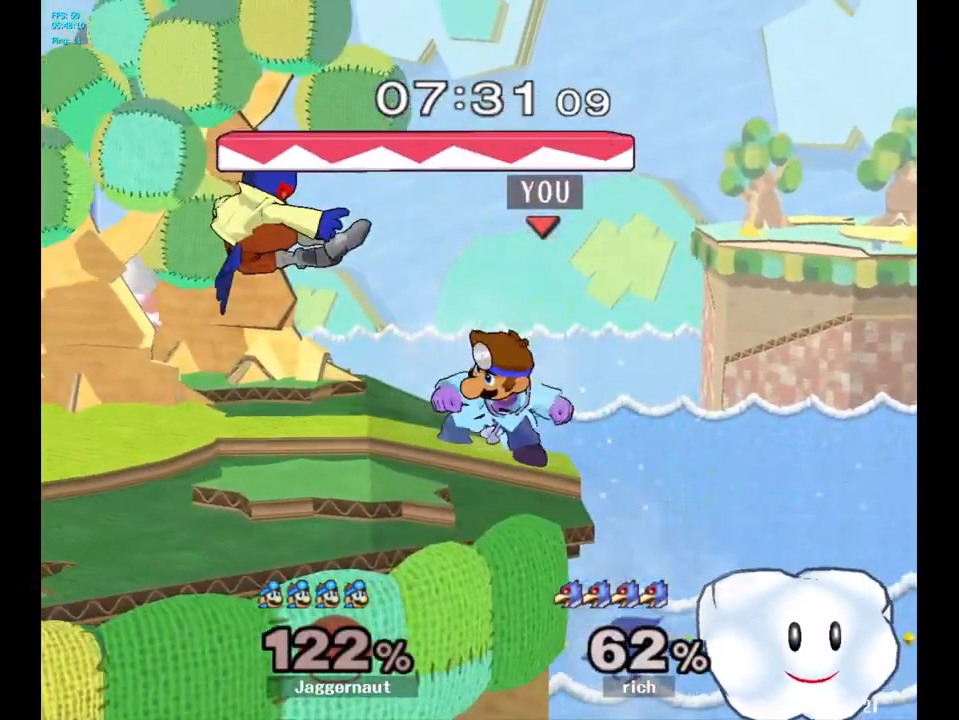
{"buttons": [], "left_stick": "left", "right_stick": "center", "events": [[200, "left_stick", "left"]]}
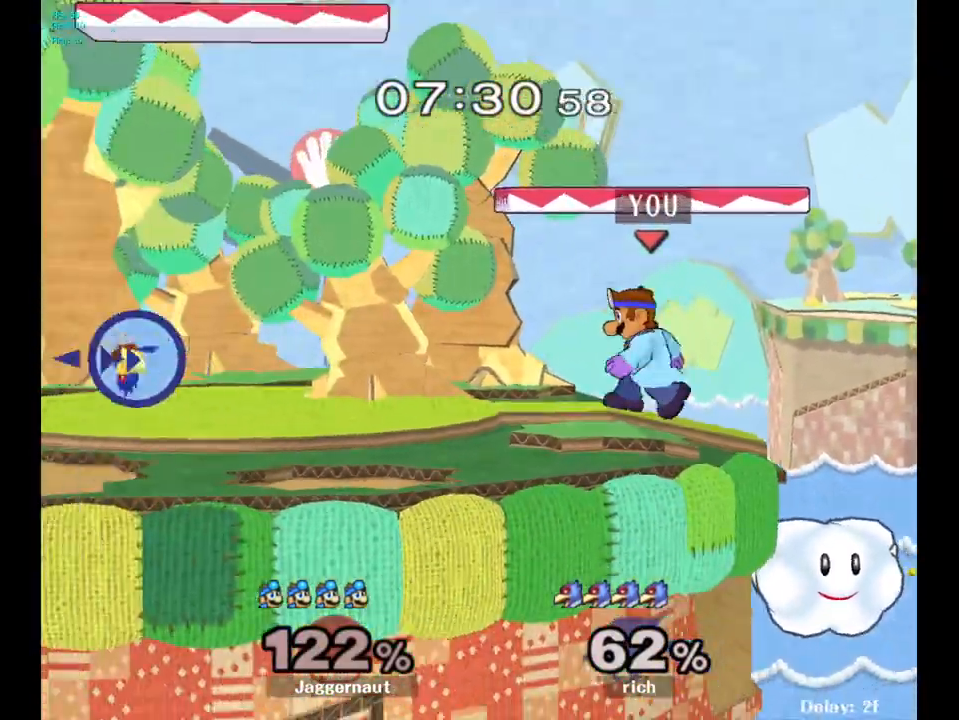
{"buttons": ["A"], "left_stick": "left", "right_stick": "center", "events": [[150, "left_stick", "center"], [200, "left_stick", "left"], [250, "Y", "down"], [333, "Y", "up"], [467, "A", "down"]]}
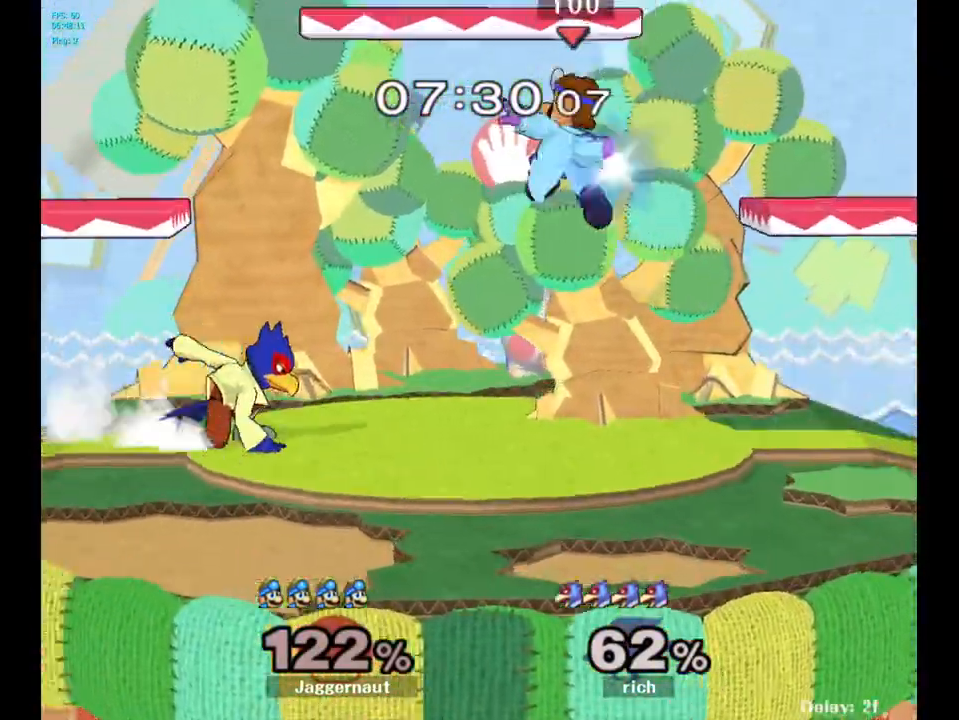
{"buttons": [], "left_stick": "left", "right_stick": "center", "events": [[67, "A", "up"], [100, "left_stick", "center"], [233, "left_stick", "down"], [433, "left_stick", "left"]]}
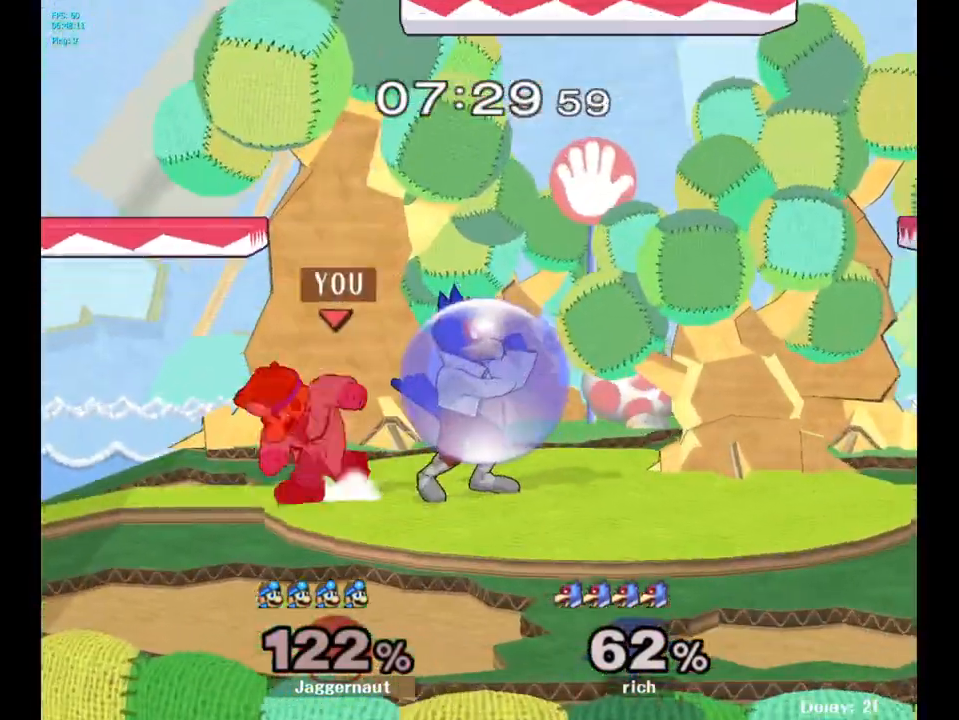
{"buttons": ["R1"], "left_stick": "center", "right_stick": "center", "events": [[17, "R1", "down"], [217, "left_stick", "center"]]}
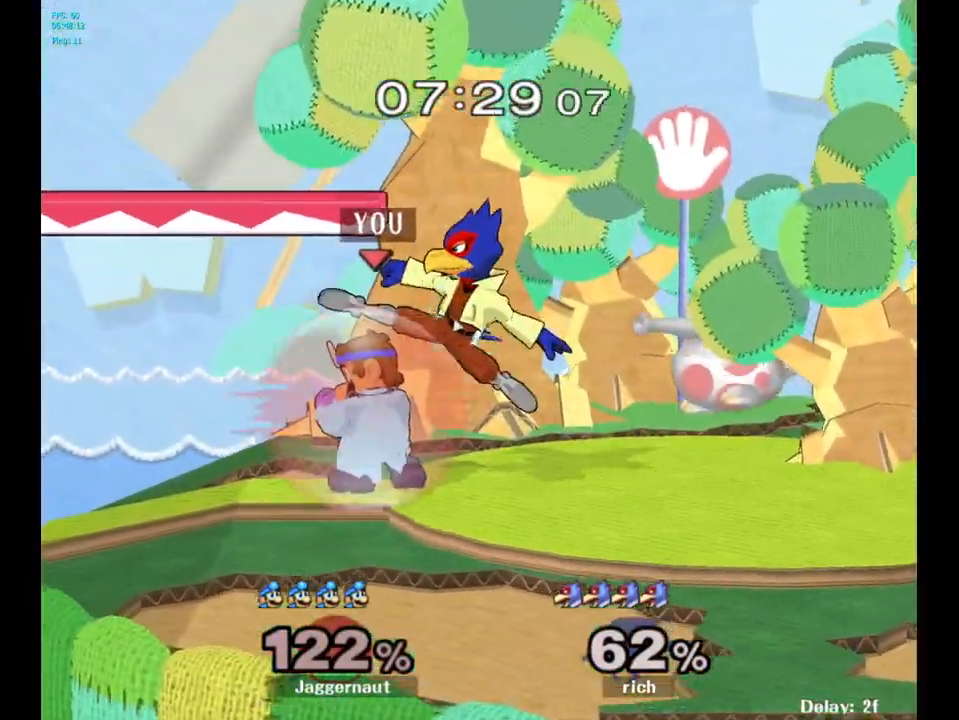
{"buttons": [], "left_stick": "right", "right_stick": "center", "events": [[217, "R1", "up"], [317, "Y", "down"], [333, "left_stick", "right"], [383, "Y", "up"]]}
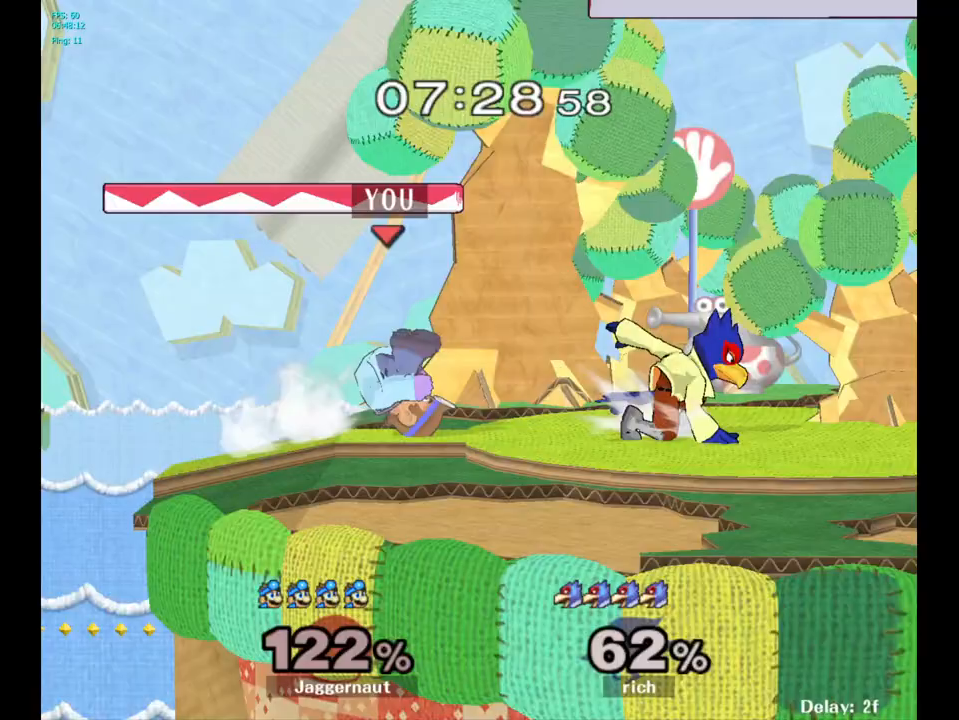
{"buttons": ["R1"], "left_stick": "center", "right_stick": "center", "events": [[17, "A", "down"], [100, "A", "up"], [183, "left_stick", "center"], [367, "R1", "down"]]}
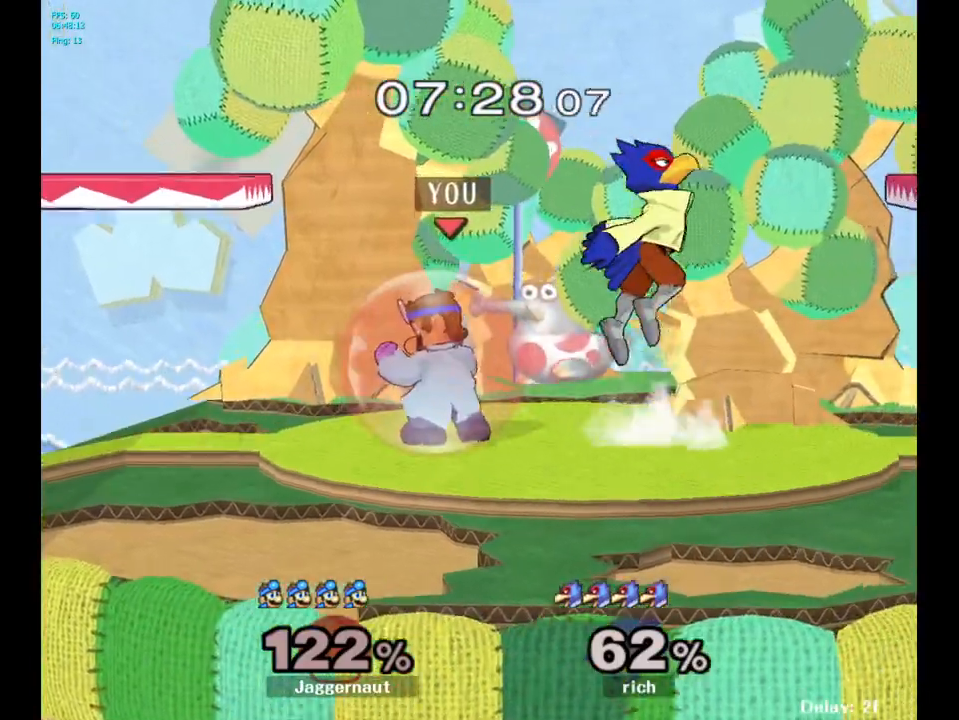
{"buttons": ["R1"], "left_stick": "center", "right_stick": "center", "events": []}
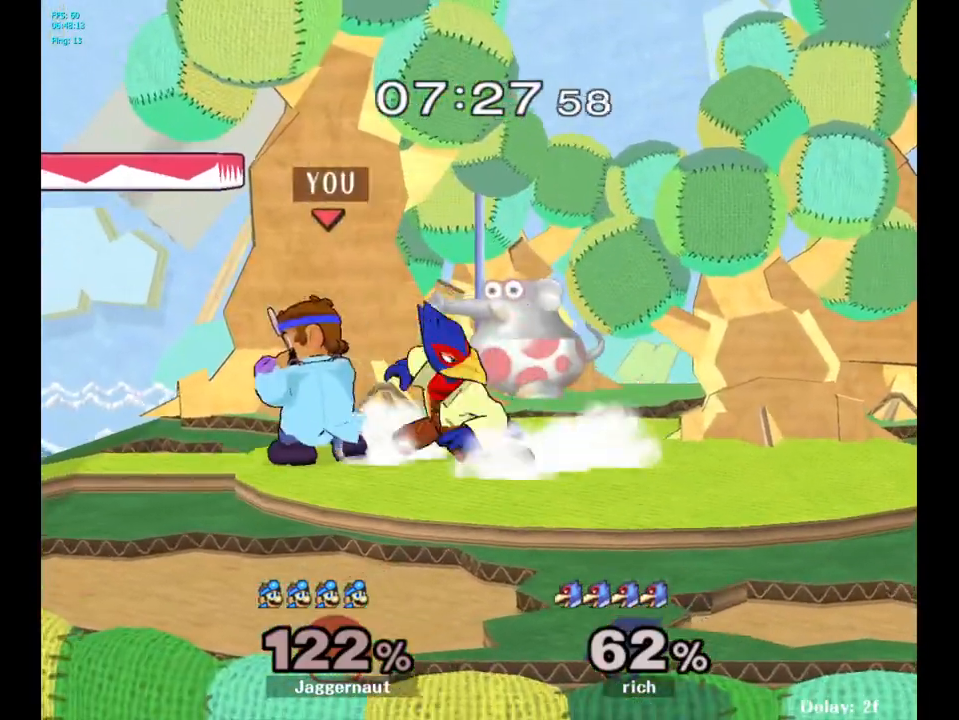
{"buttons": [], "left_stick": "center", "right_stick": "center", "events": [[117, "Y", "down"], [150, "left_stick", "right"], [167, "Y", "up"], [283, "A", "down"], [283, "R1", "up"], [367, "A", "up"], [383, "left_stick", "center"]]}
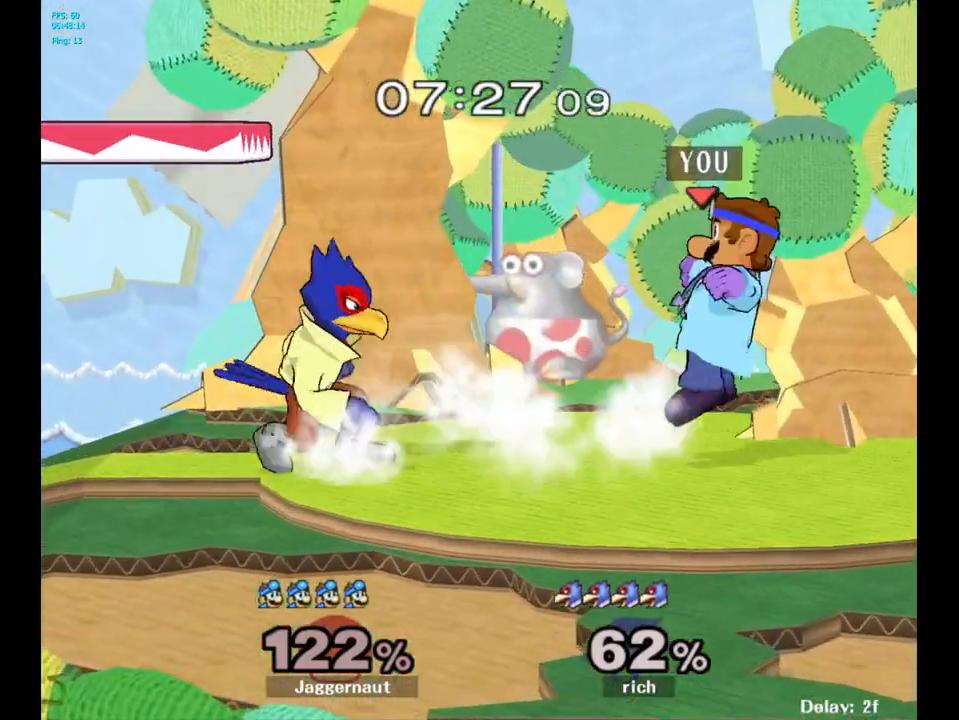
{"buttons": [], "left_stick": "right", "right_stick": "center", "events": [[183, "A", "down"], [300, "A", "up"], [417, "left_stick", "right"]]}
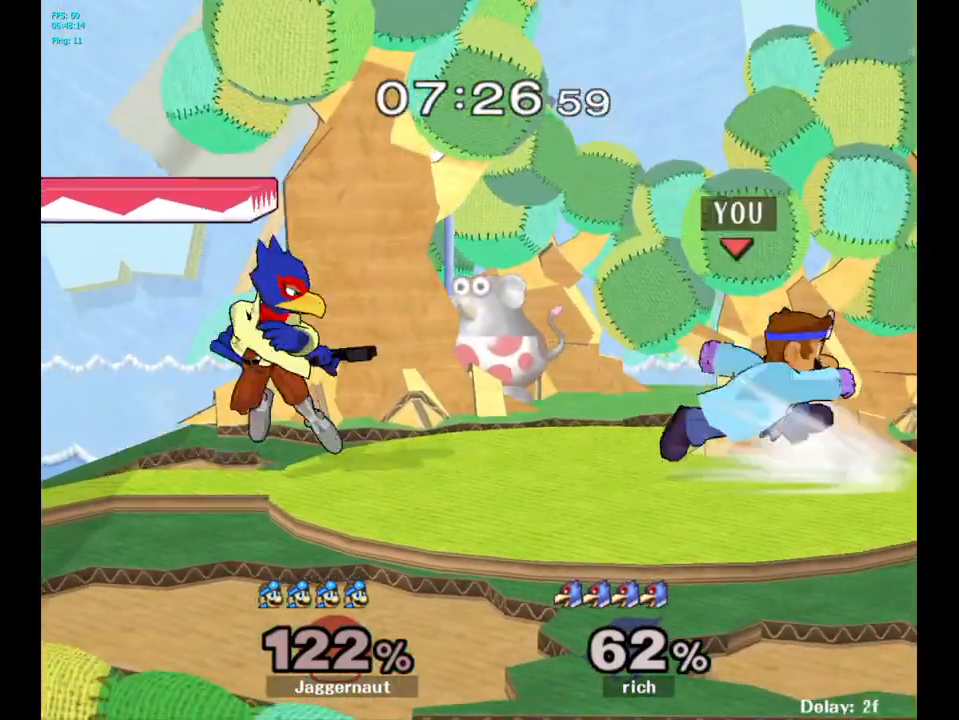
{"buttons": [], "left_stick": "down", "right_stick": "center", "events": [[33, "left_stick", "left"], [83, "Y", "down"], [133, "Y", "up"], [167, "left_stick", "center"], [433, "left_stick", "down"]]}
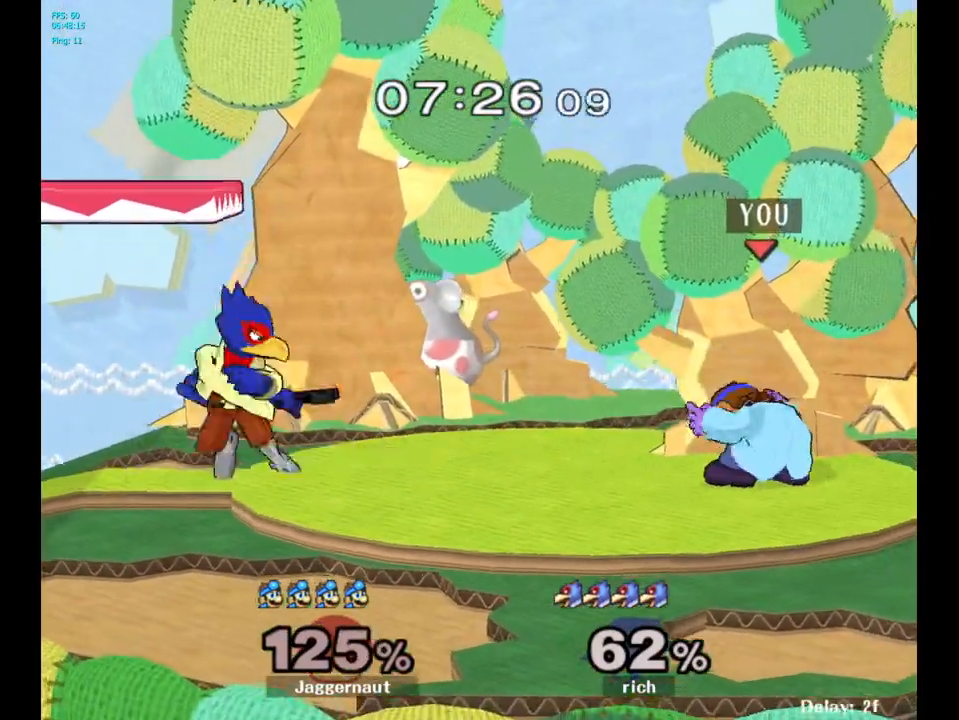
{"buttons": ["Y"], "left_stick": "center", "right_stick": "center", "events": [[350, "Y", "down"], [400, "left_stick", "center"]]}
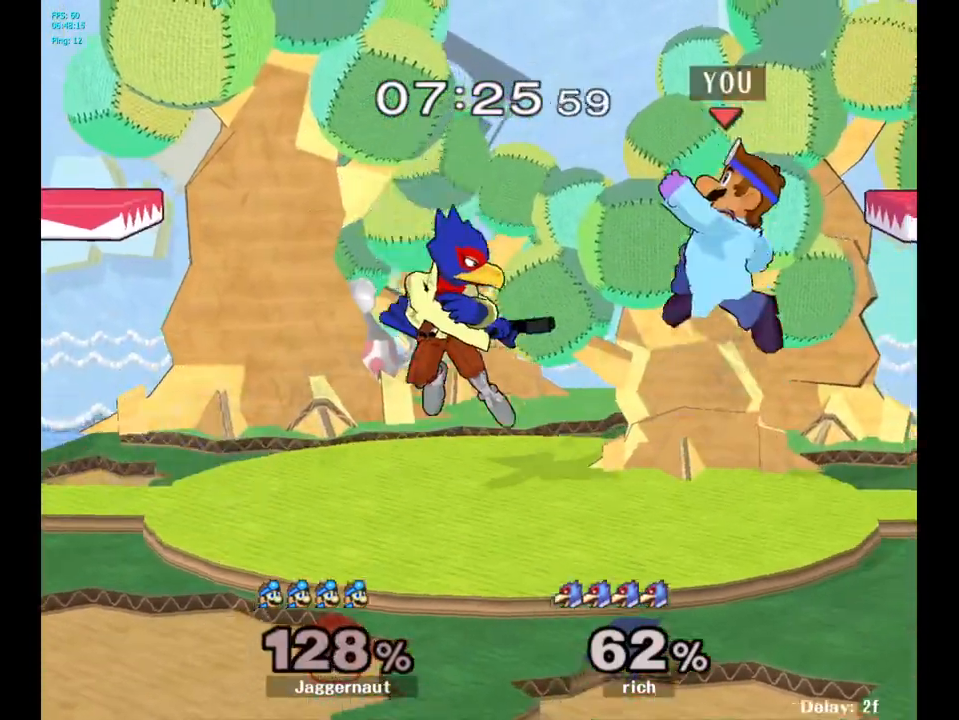
{"buttons": [], "left_stick": "down", "right_stick": "center", "events": [[67, "Y", "up"], [167, "A", "down"], [250, "A", "up"], [317, "left_stick", "down"]]}
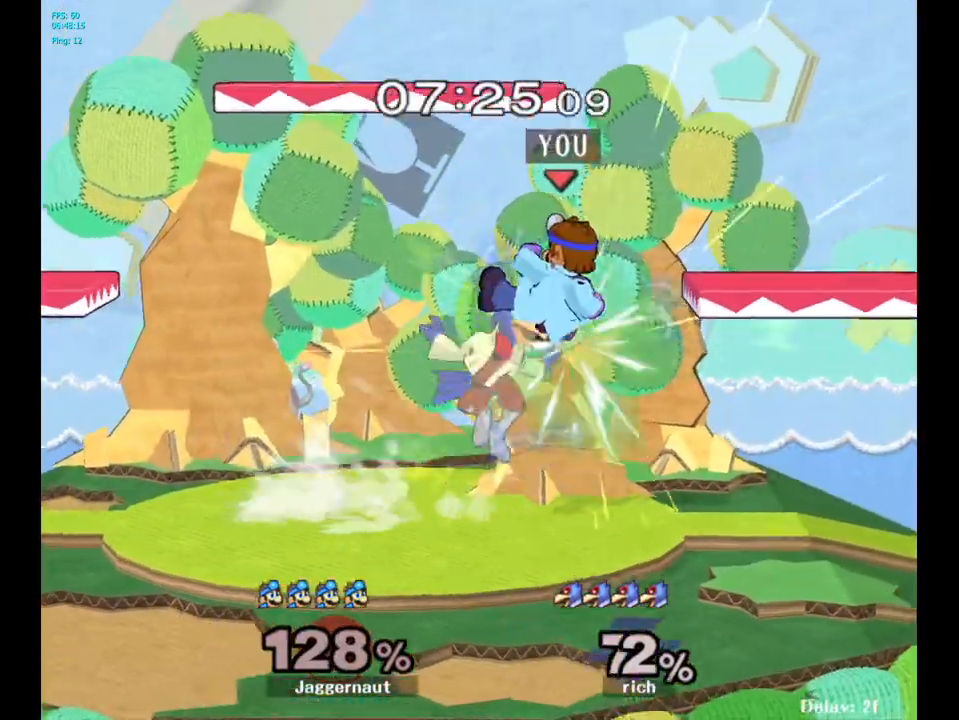
{"buttons": [], "left_stick": "left", "right_stick": "center", "events": [[50, "left_stick", "down-left"], [100, "R1", "down"], [233, "left_stick", "center"], [283, "R1", "up"], [433, "left_stick", "left"]]}
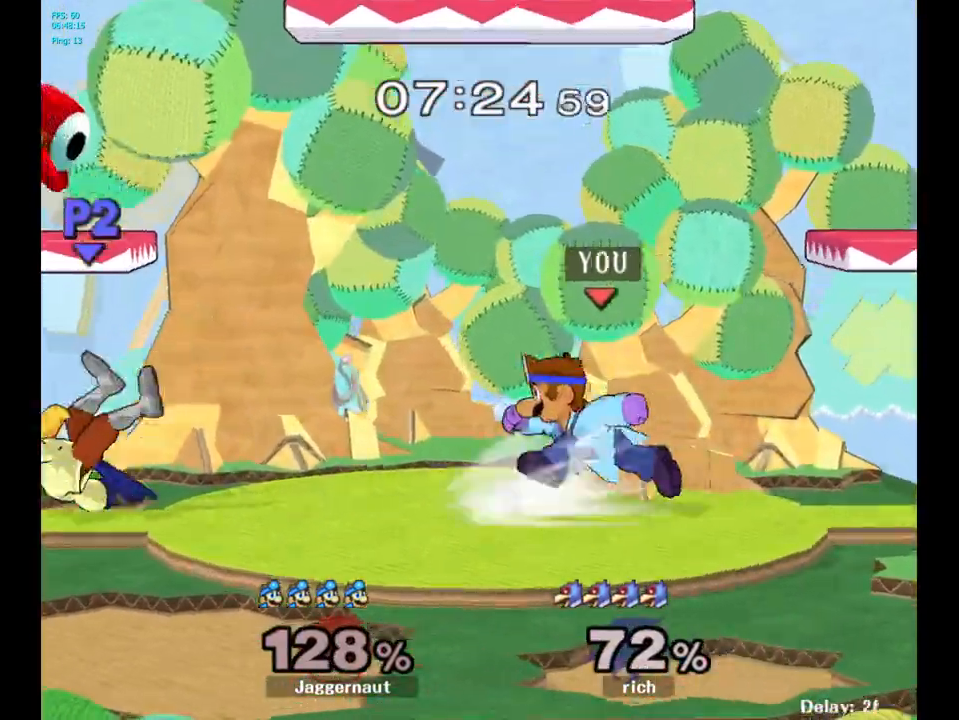
{"buttons": [], "left_stick": "center", "right_stick": "center", "events": [[183, "left_stick", "center"], [383, "Y", "down"], [433, "Y", "up"]]}
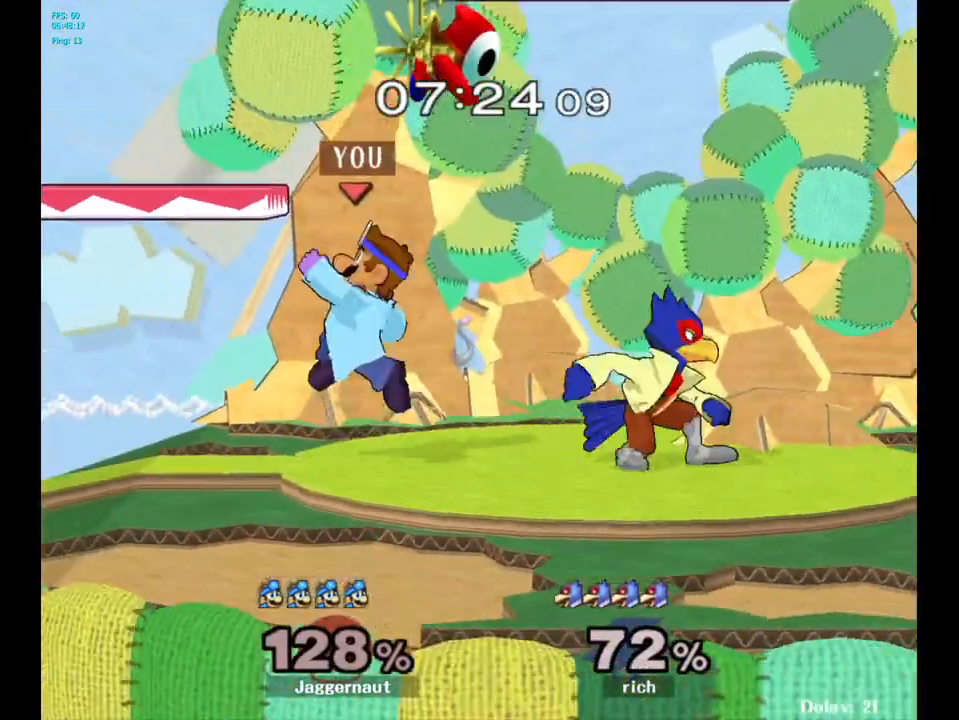
{"buttons": ["R1"], "left_stick": "center", "right_stick": "center", "events": [[17, "A", "down"], [33, "left_stick", "right"], [100, "A", "up"], [283, "left_stick", "down-left"], [333, "R1", "down"], [467, "left_stick", "center"]]}
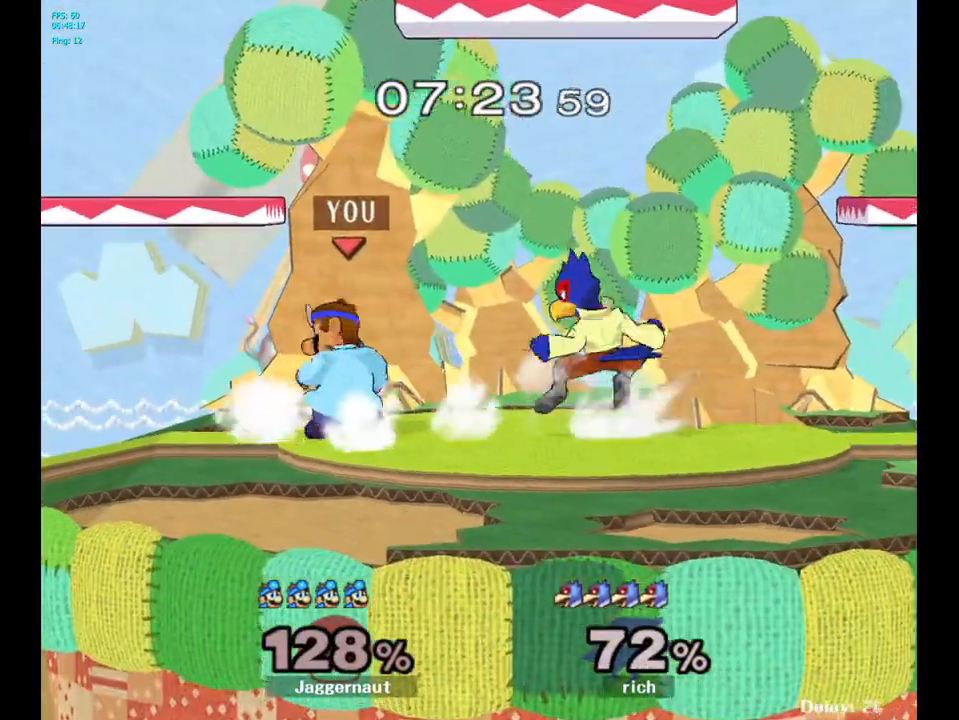
{"buttons": ["Y"], "left_stick": "center", "right_stick": "center", "events": [[500, "R1", "up"], [500, "Y", "down"]]}
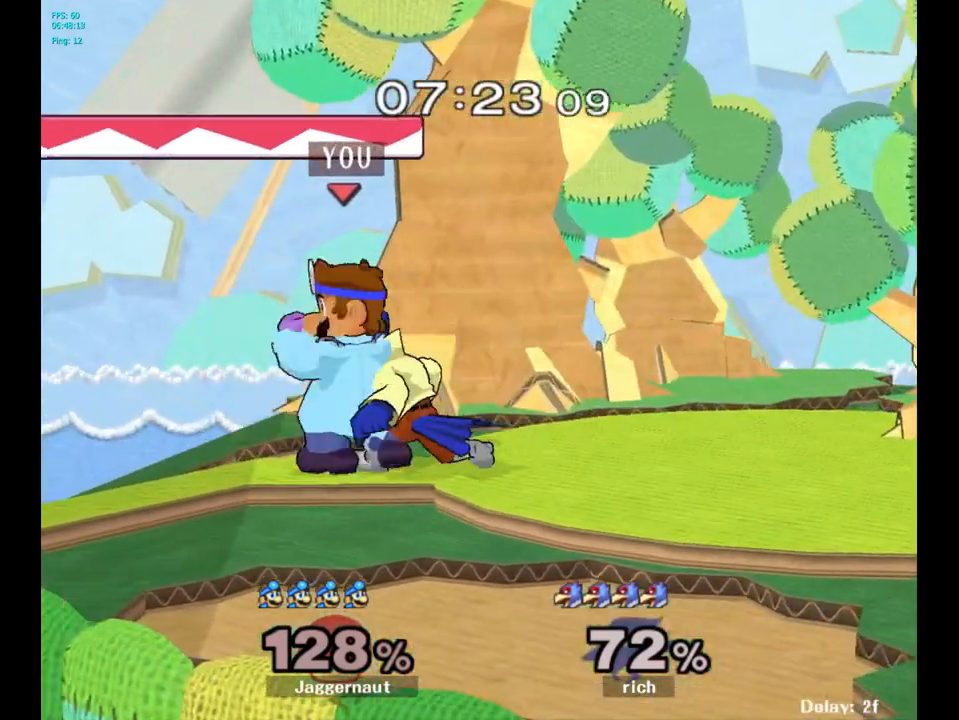
{"buttons": [], "left_stick": "center", "right_stick": "center", "events": [[33, "Y", "up"], [50, "left_stick", "right"], [133, "A", "down"], [200, "A", "up"], [333, "left_stick", "center"]]}
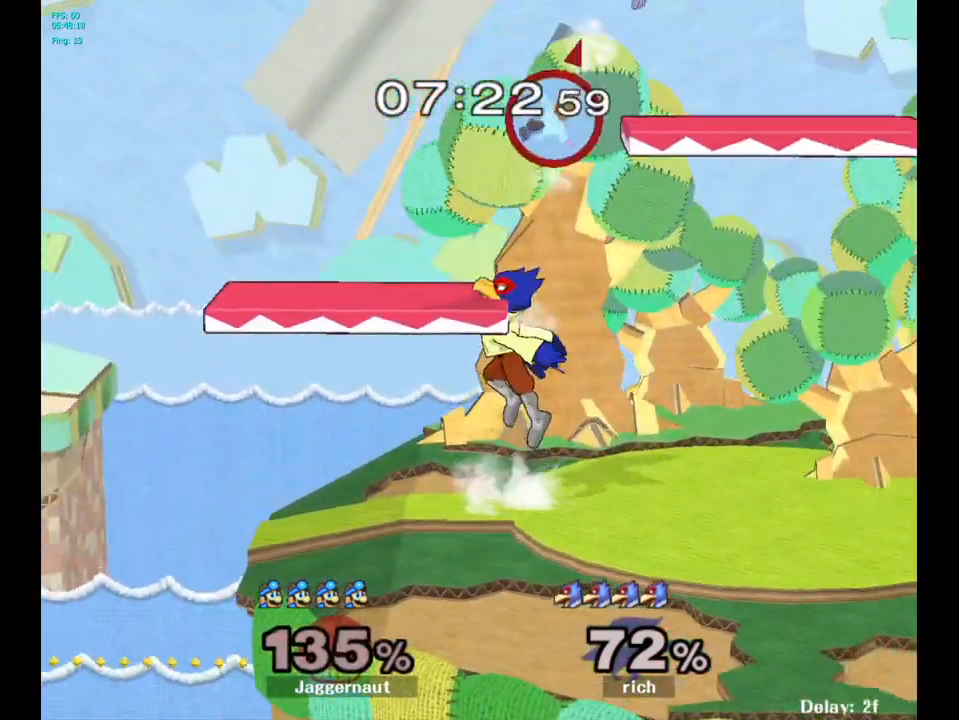
{"buttons": [], "left_stick": "left", "right_stick": "center", "events": [[383, "left_stick", "left"]]}
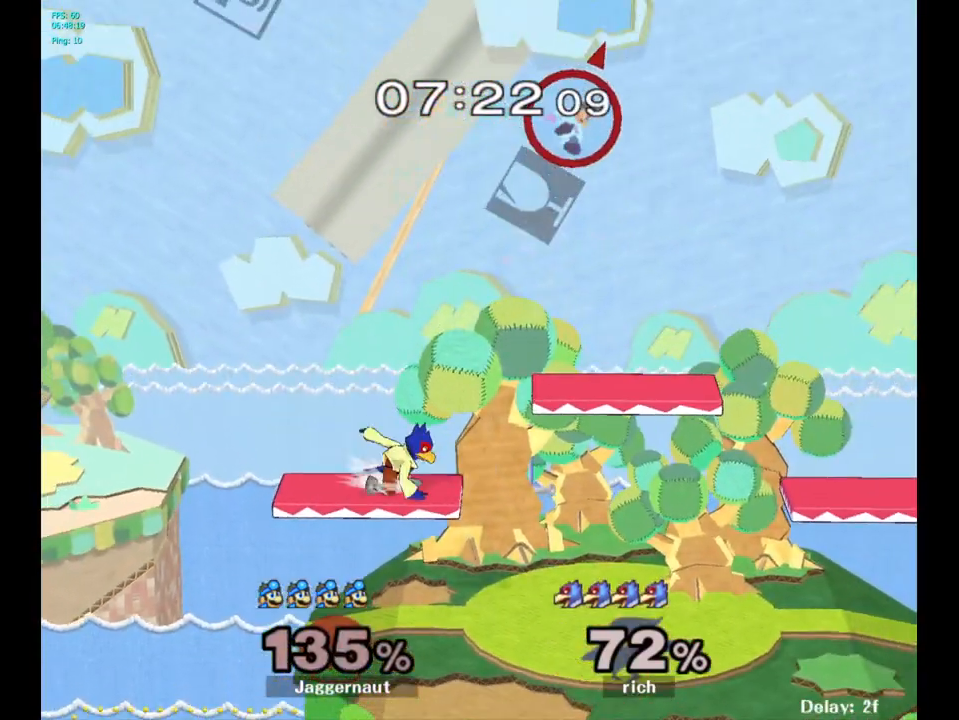
{"buttons": [], "left_stick": "up-left", "right_stick": "down", "events": [[17, "left_stick", "center"], [67, "left_stick", "right"], [283, "left_stick", "up-right"], [450, "right_stick", "down"], [483, "left_stick", "up-left"]]}
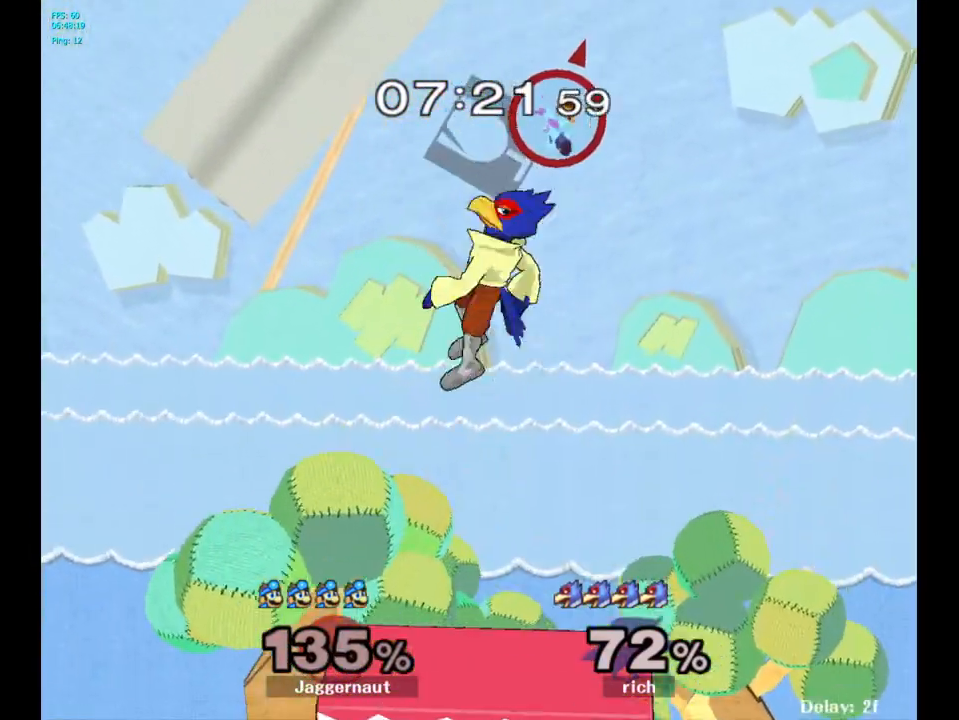
{"buttons": [], "left_stick": "left", "right_stick": "center", "events": [[50, "left_stick", "down"], [50, "right_stick", "center"], [400, "left_stick", "left"]]}
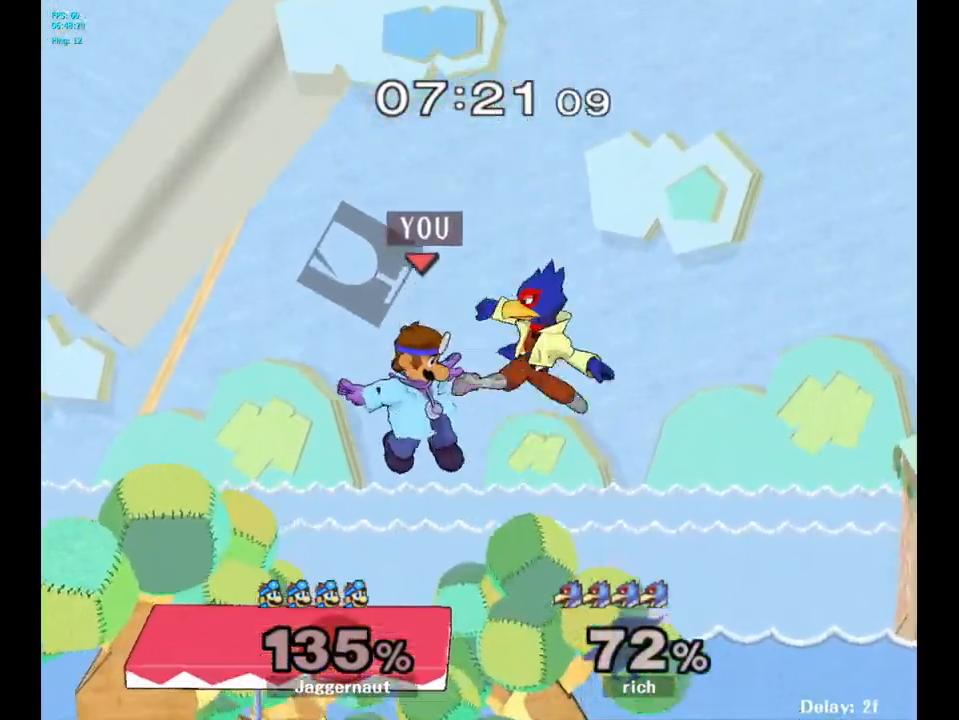
{"buttons": [], "left_stick": "right", "right_stick": "center", "events": [[133, "R1", "down"], [350, "left_stick", "center"], [400, "R1", "up"], [400, "left_stick", "right"]]}
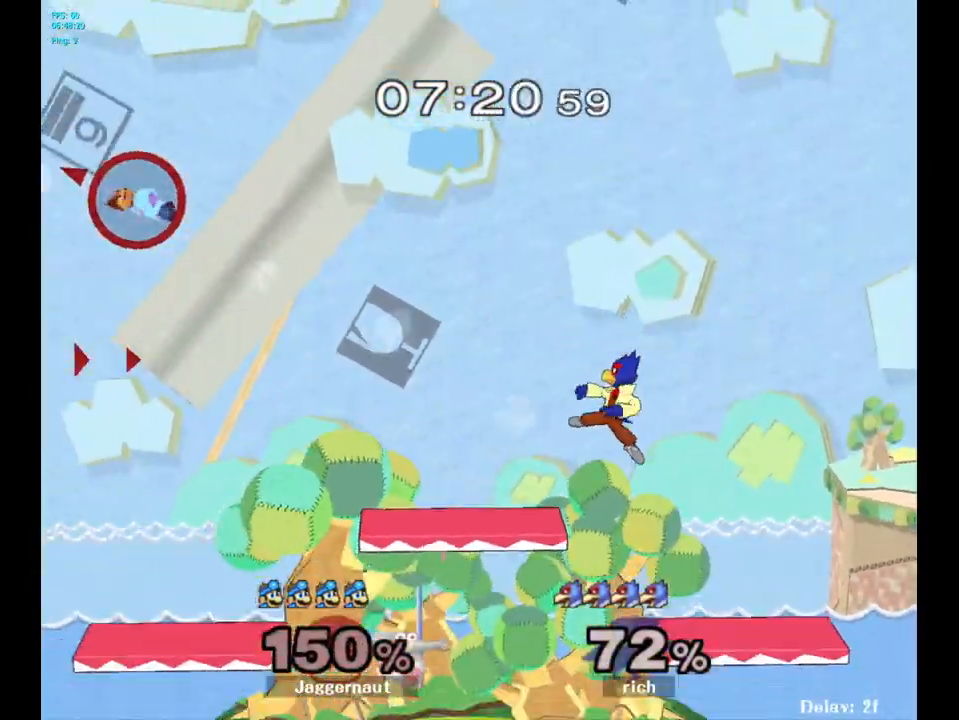
{"buttons": [], "left_stick": "right", "right_stick": "center", "events": [[83, "Y", "down"], [167, "Y", "up"], [333, "Y", "down"], [433, "Y", "up"]]}
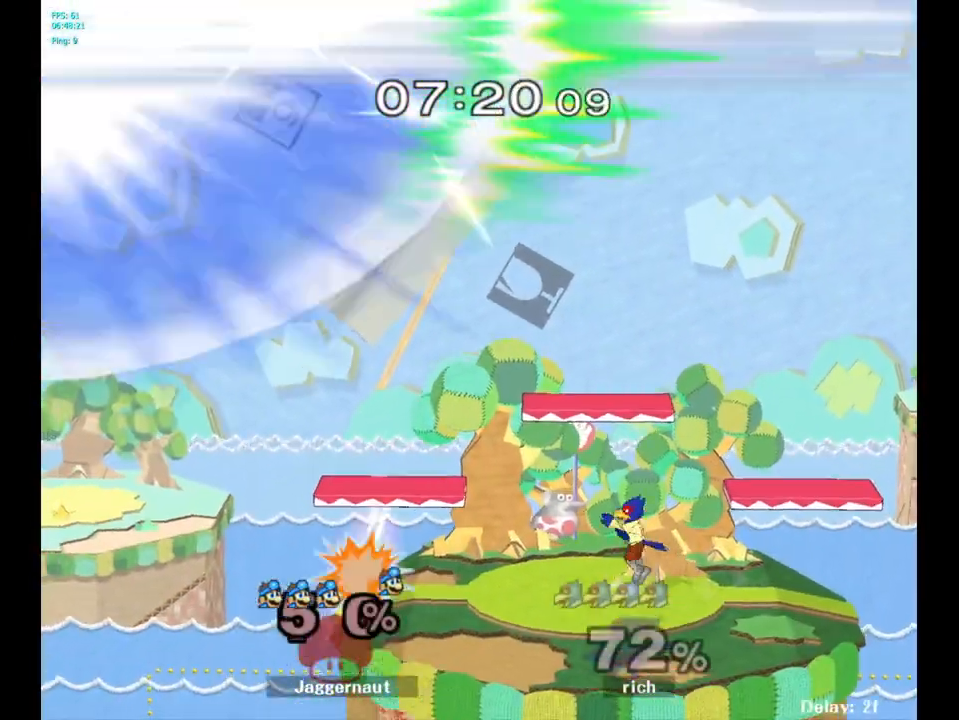
{"buttons": [], "left_stick": "center", "right_stick": "center", "events": [[150, "left_stick", "center"]]}
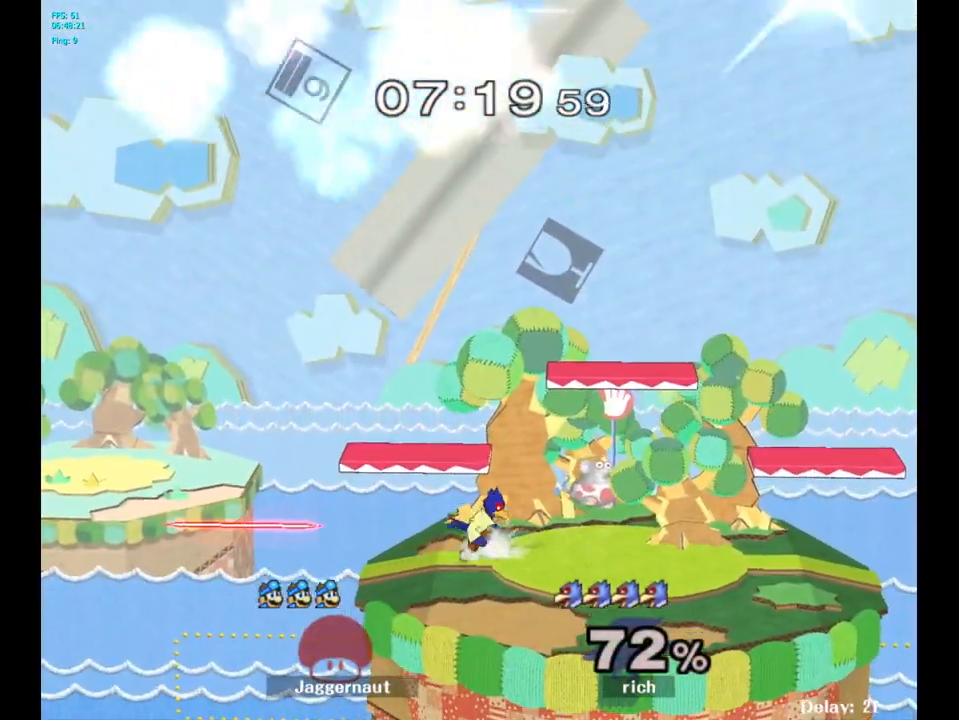
{"buttons": [], "left_stick": "center", "right_stick": "center", "events": []}
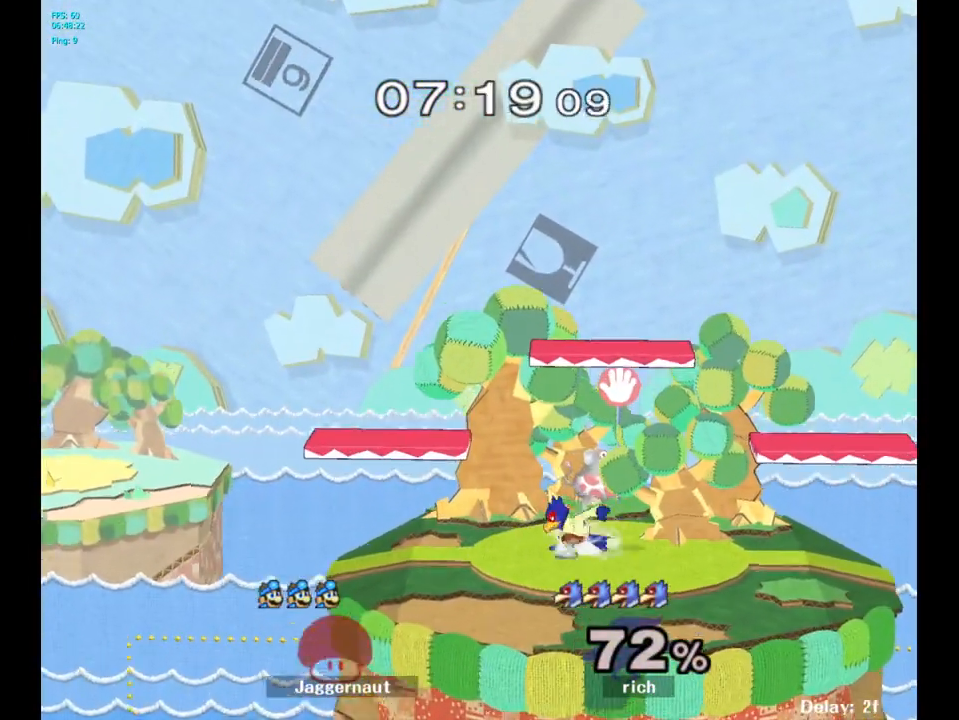
{"buttons": [], "left_stick": "right", "right_stick": "center", "events": [[467, "left_stick", "right"]]}
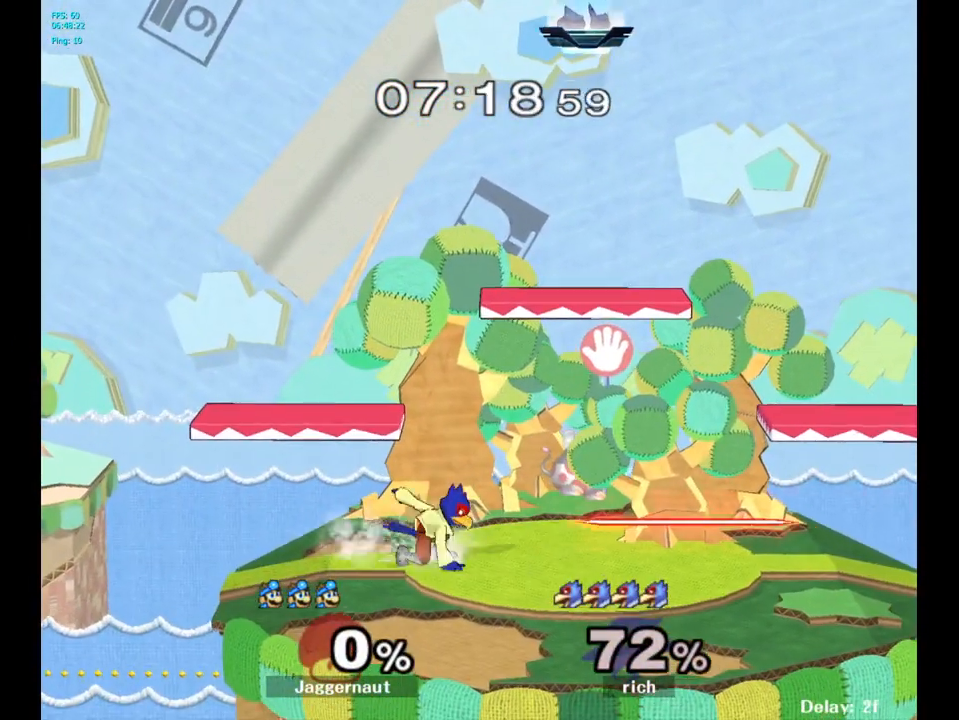
{"buttons": [], "left_stick": "center", "right_stick": "center", "events": [[133, "left_stick", "center"], [250, "left_stick", "left"], [433, "left_stick", "center"]]}
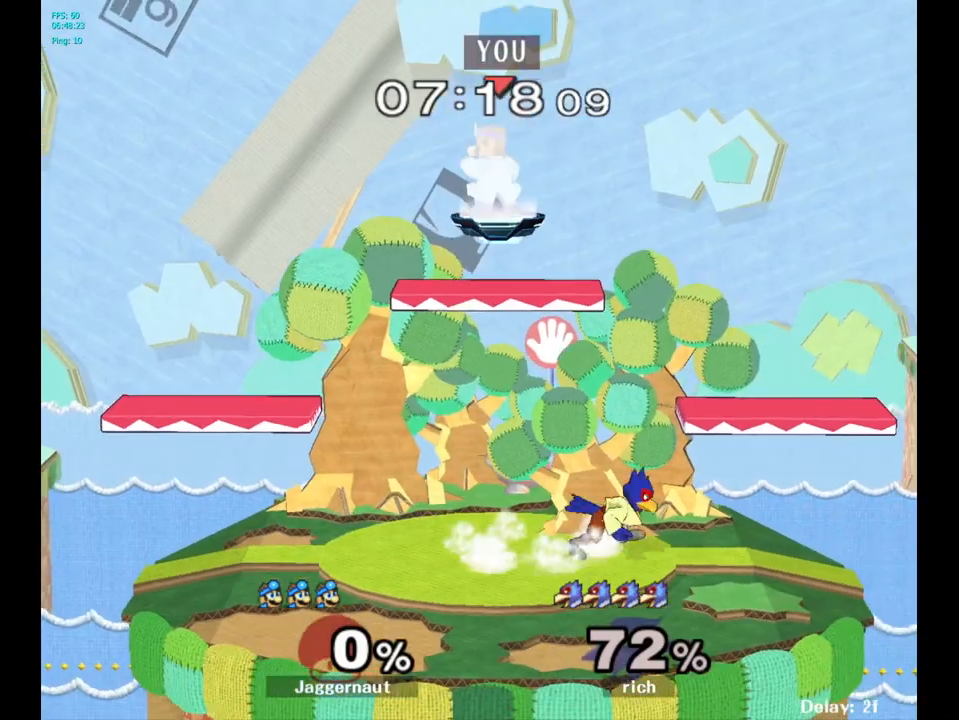
{"buttons": [], "left_stick": "center", "right_stick": "center", "events": [[50, "left_stick", "down-right"], [133, "left_stick", "down"], [233, "left_stick", "down-right"], [450, "left_stick", "center"]]}
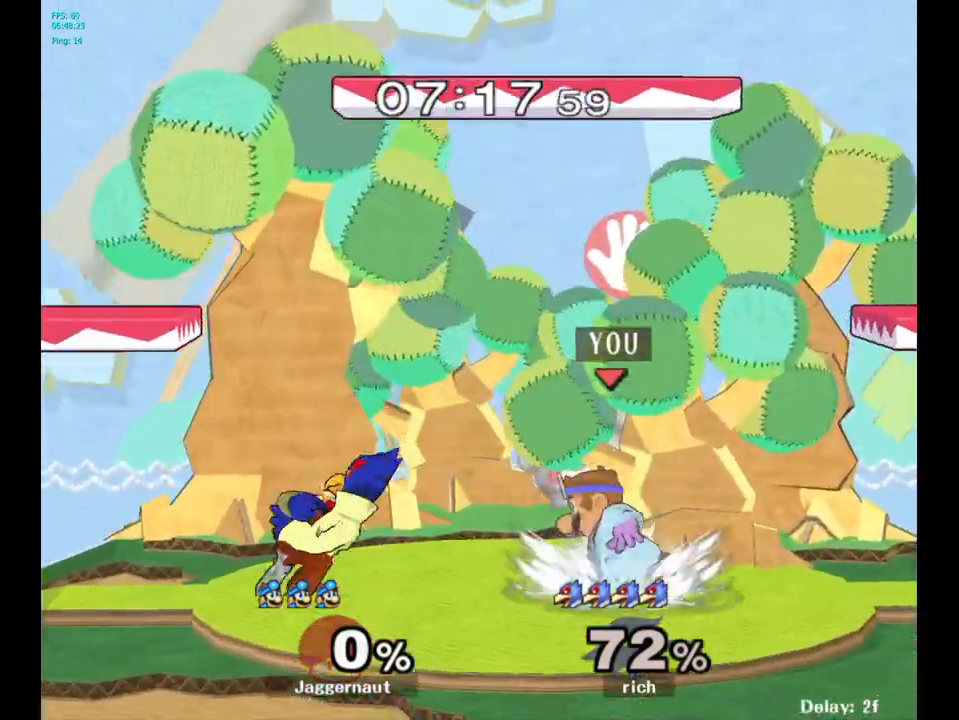
{"buttons": ["A"], "left_stick": "right", "right_stick": "center", "events": [[100, "left_stick", "left"], [267, "Y", "down"], [283, "left_stick", "center"], [383, "A", "down"], [450, "left_stick", "right"], [467, "Y", "up"]]}
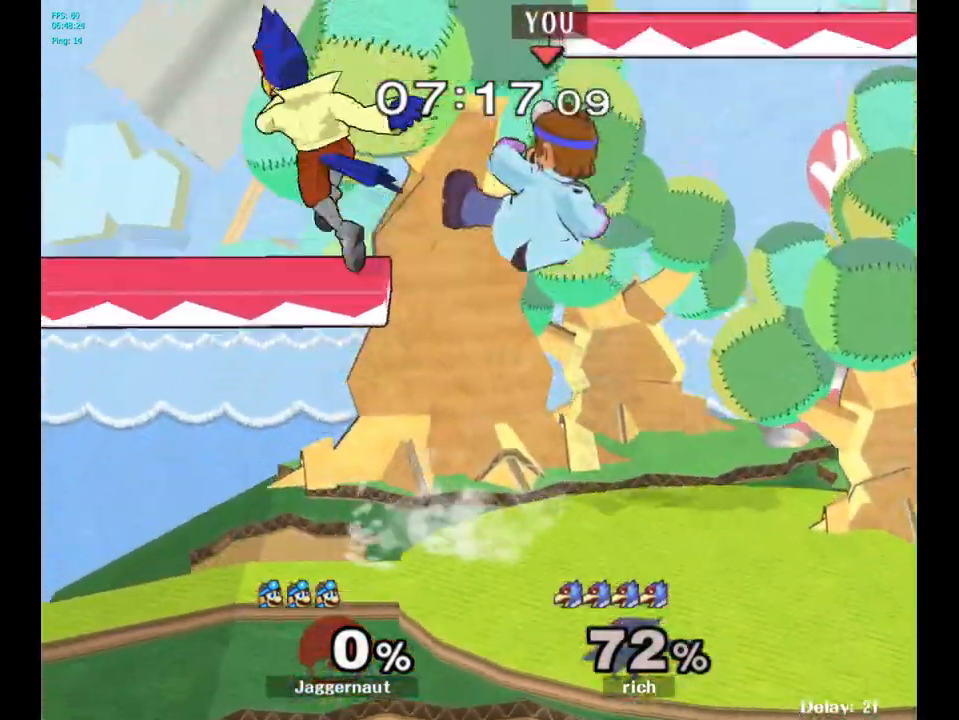
{"buttons": [], "left_stick": "up-left", "right_stick": "center", "events": [[83, "A", "up"], [283, "left_stick", "up-left"]]}